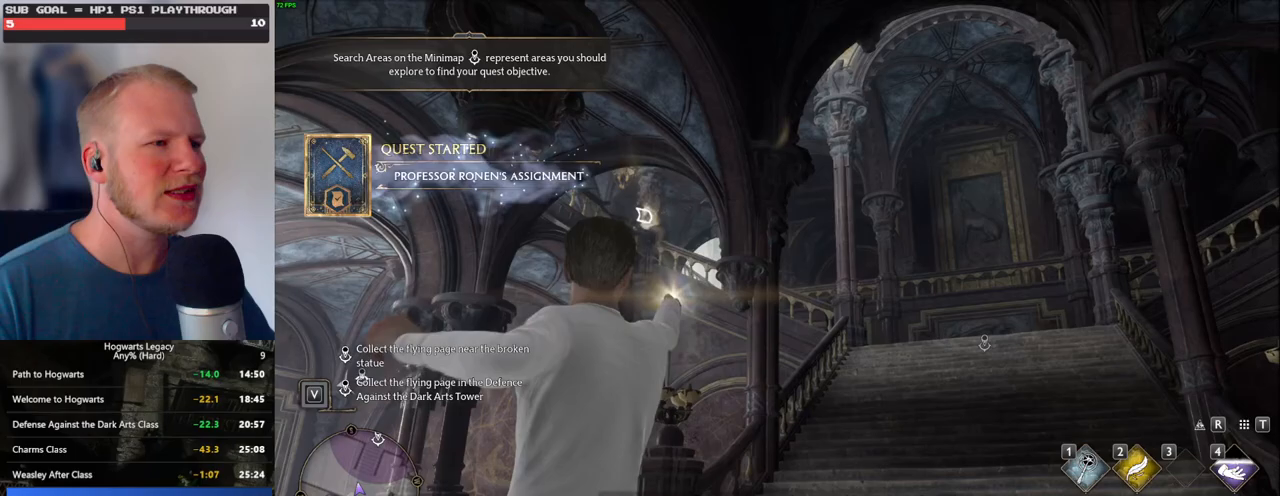
Gameplay with keyboard and mouse; each line is a JSON object with the keys and mouse buttons held at the frame after it. "events" lists presses ("down") and releases ("up") of ".", "/", "0", "1", "2", "3", "4", "5", "6", "7", "8", "9", "a", "alt_l", "alt_r", "b", "backslash", "backspace", "c", "caps_lock", "comma", "ctrl_l", "ctrl_r", "d", "e", "equals", "escape", "f", "f1", "f10", "f11", "f12", "f2", "f3", "f4", "f5", "f6", "f7", "f8", "f9", "g", "h", "i", "j", "k", "l", "lbracket", "m", "minus", "n", "o", "p", "q", "quote", "r", "rbracket", "return", "s", "semicolon", "shift_l", "shift_r", "space", "super", "t", "tab", "tilde", "u", "v", "w", "x", "y", "z", "mouse_left", "mouse_wheel", "mouse_right", "mouse_mb4" and "mouse_mb5" between this image and that frame as [ms after this image, input, new state], when the widget could be followed in between. "mouse_left", "mouse_wheel", "mouse_right", "mouse_mb4", "mouse_mb5" = the "left", "wheel", "right", "mb4", "mb5" buttons of the "mouse" list. No other keys are recorded. "wheel" means that the mouse wheel is clicked or scrolled. Mouse movement is not recorded.
{"keys": [], "mouse": [], "events": []}
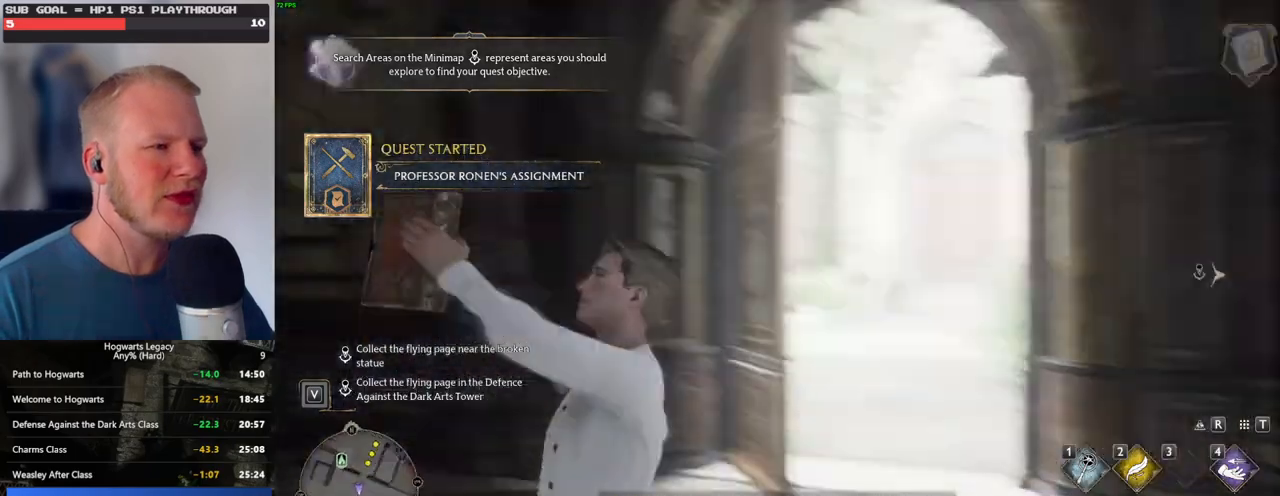
{"keys": ["w"], "mouse": [], "events": [[350, "w", "down"]]}
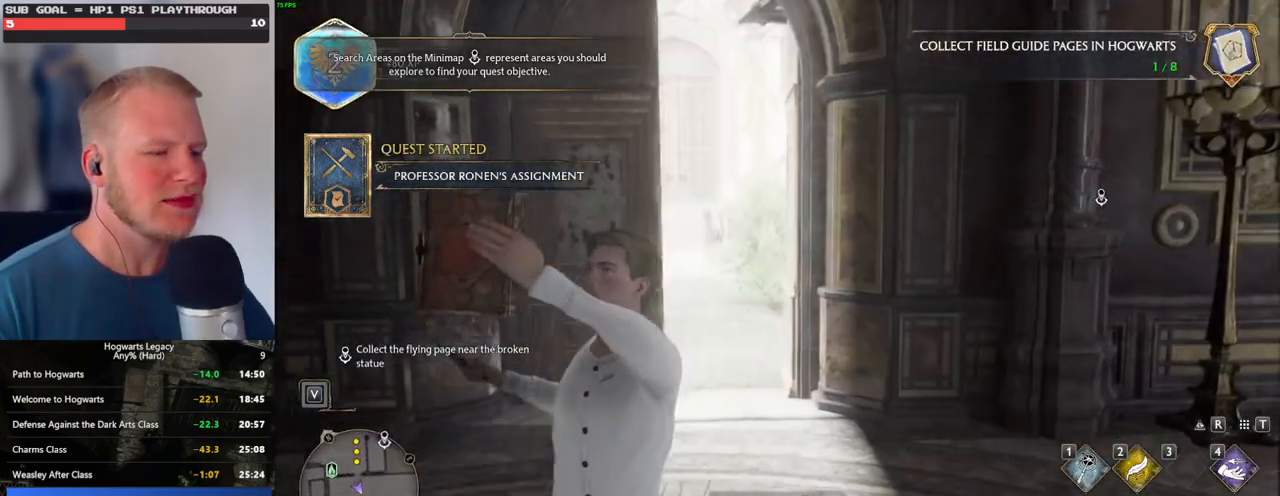
{"keys": ["w"], "mouse": [], "events": [[183, "shift_l", "down"], [317, "shift_l", "up"]]}
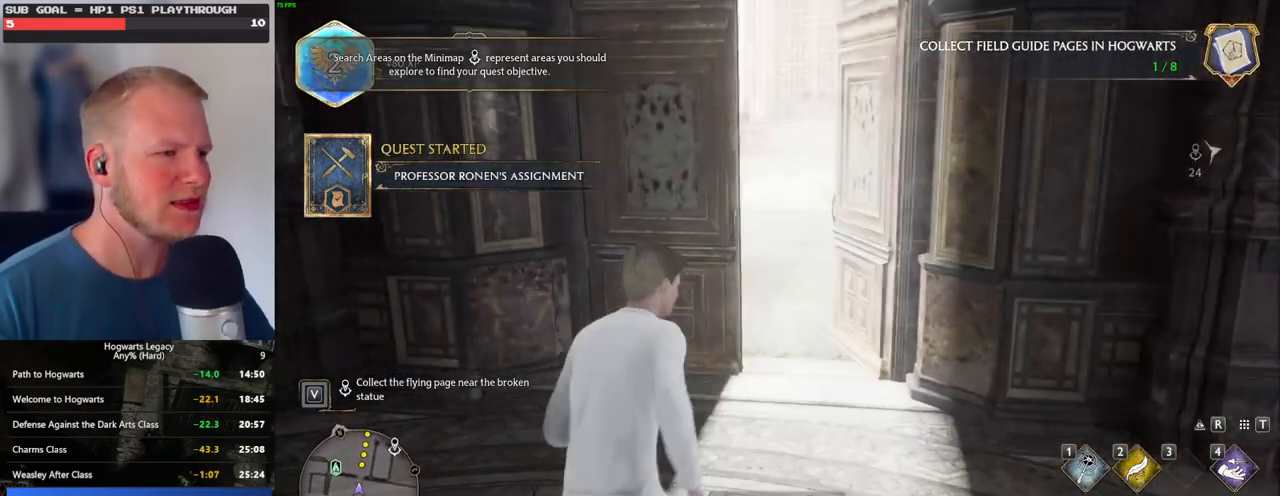
{"keys": ["w"], "mouse": [], "events": [[167, "space", "down"], [300, "space", "up"]]}
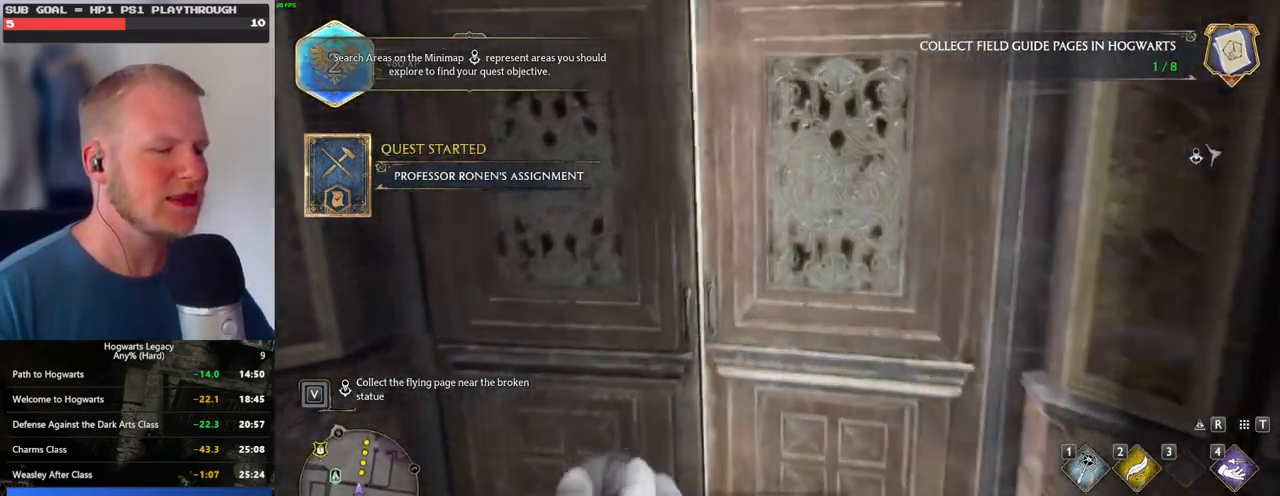
{"keys": ["w"], "mouse": [], "events": [[367, "a", "down"], [483, "a", "up"]]}
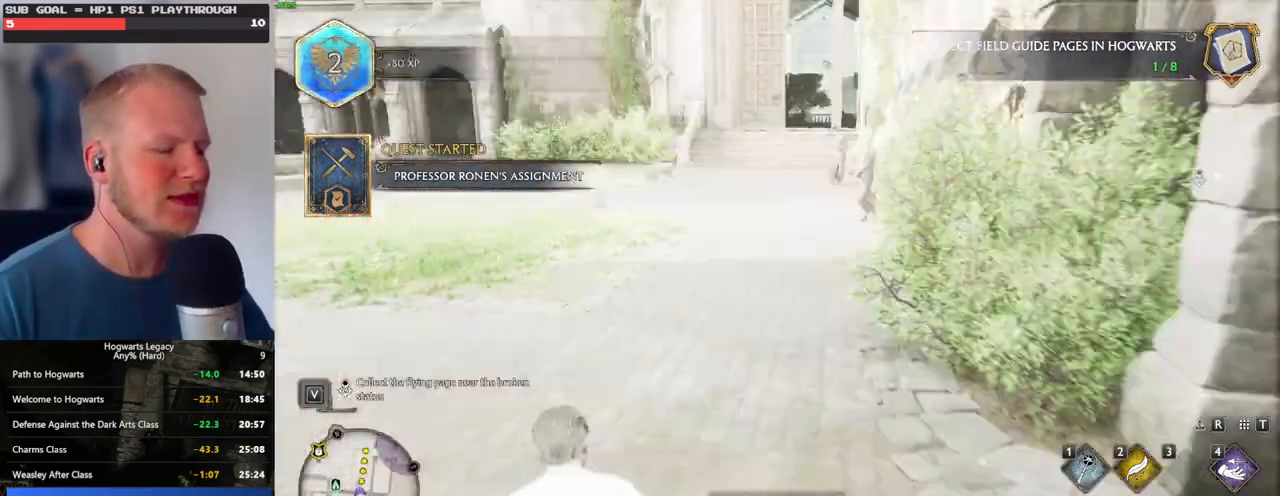
{"keys": ["a", "w"], "mouse": [], "events": [[217, "shift_l", "down"], [333, "shift_l", "up"], [433, "a", "down"]]}
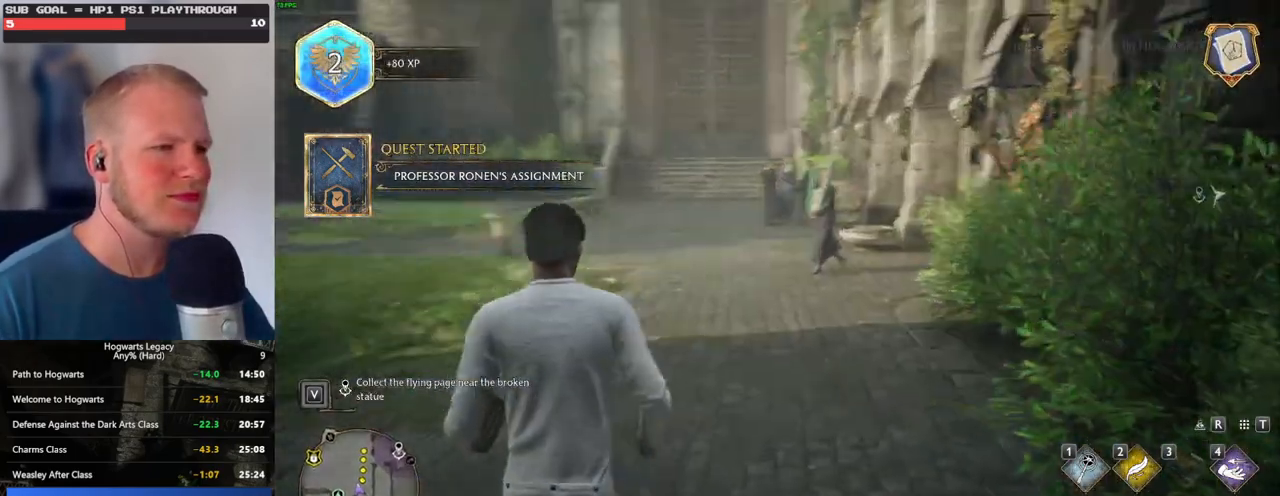
{"keys": ["a", "w"], "mouse": [], "events": [[317, "shift_l", "down"], [467, "shift_l", "up"]]}
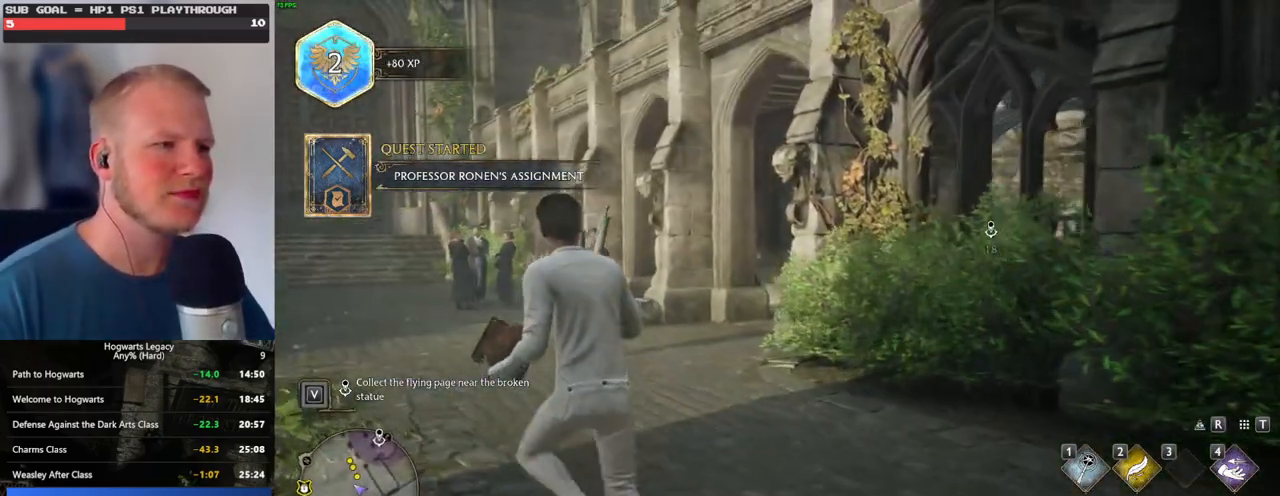
{"keys": ["a", "s"], "mouse": [], "events": [[67, "w", "up"], [483, "s", "down"]]}
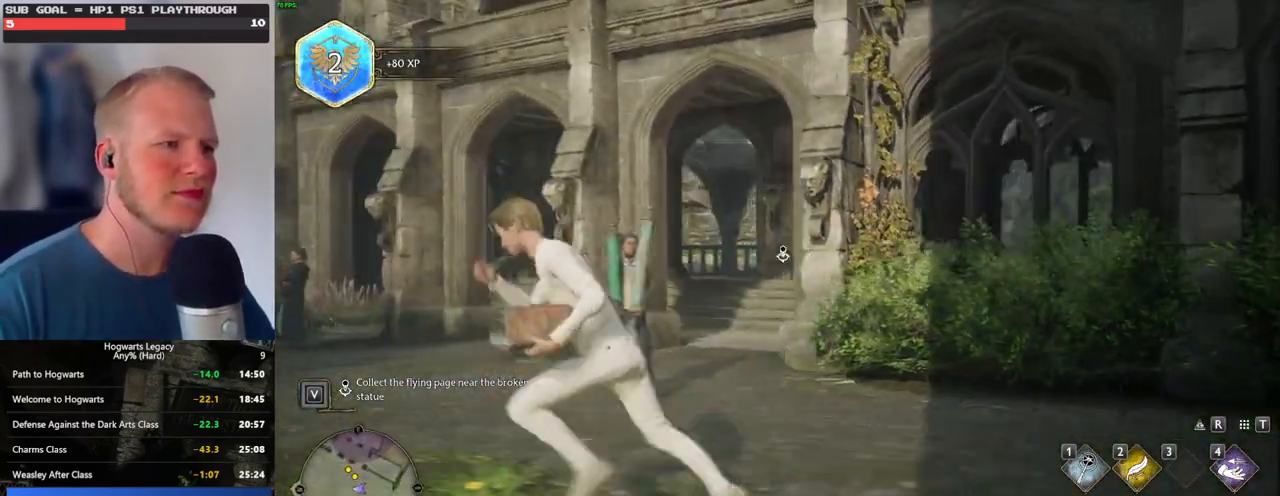
{"keys": [], "mouse": [], "events": [[367, "s", "up"], [483, "a", "up"]]}
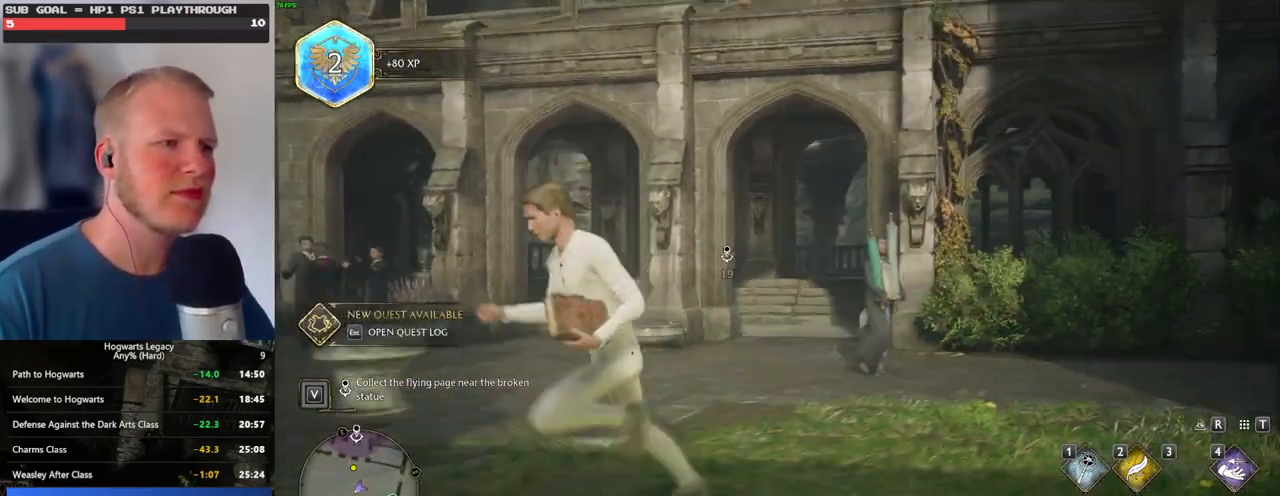
{"keys": [], "mouse": [], "events": []}
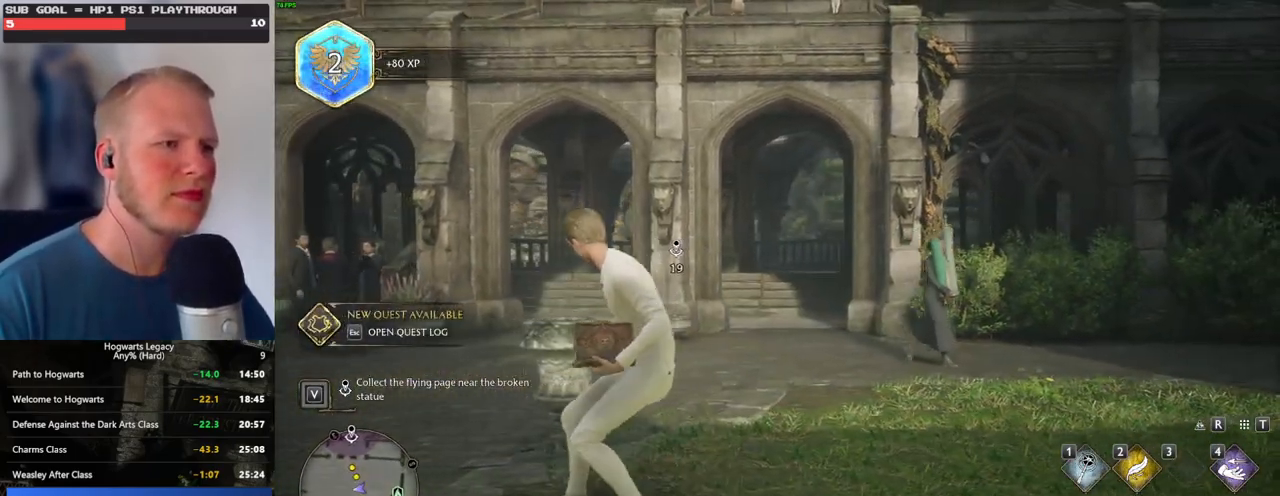
{"keys": ["a"], "mouse": [], "events": [[33, "s", "down"], [150, "a", "down"], [367, "a", "up"], [433, "s", "up"], [483, "a", "down"]]}
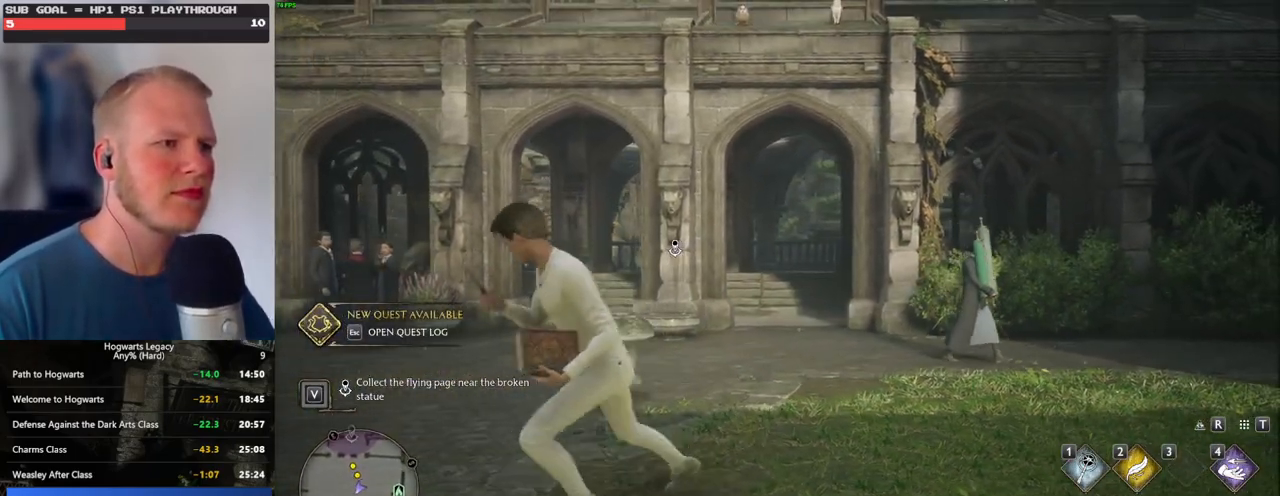
{"keys": ["4", "w"], "mouse": [], "events": [[33, "a", "up"], [100, "d", "down"], [300, "w", "down"], [333, "d", "up"], [500, "4", "down"]]}
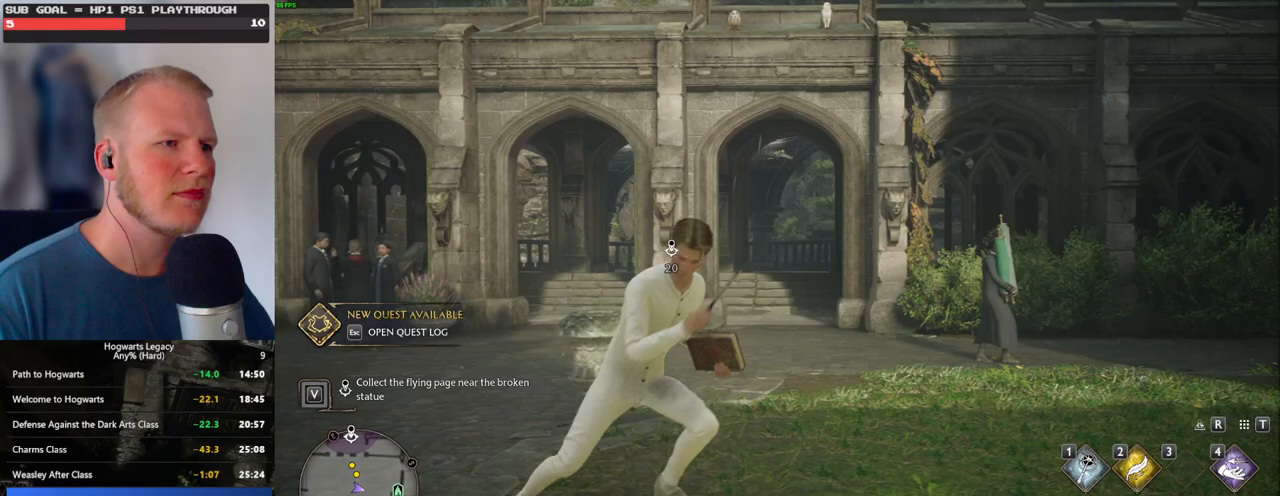
{"keys": [], "mouse": [], "events": [[83, "w", "up"], [117, "4", "up"]]}
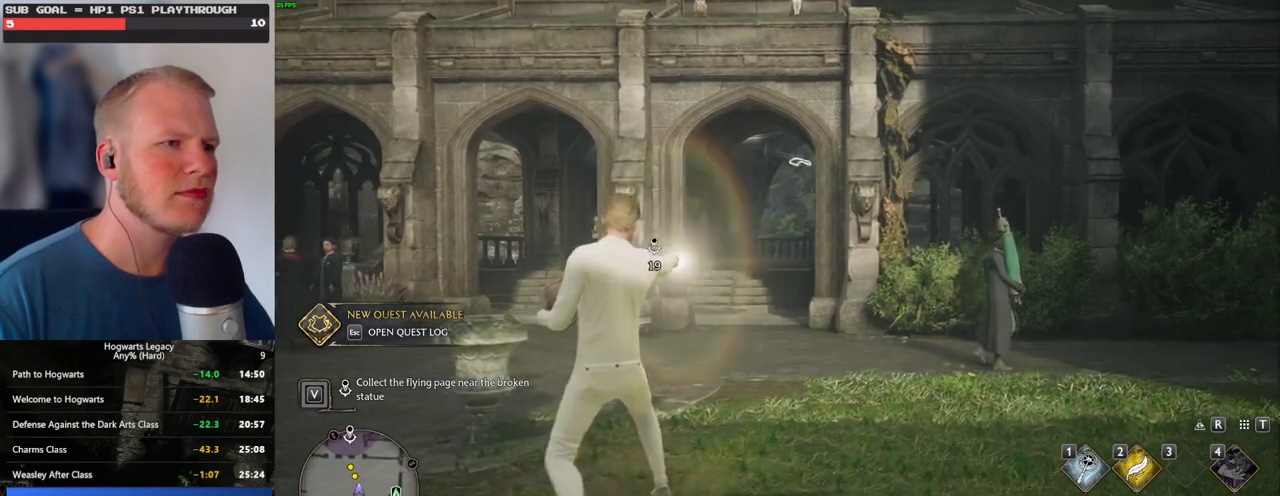
{"keys": [], "mouse": [], "events": []}
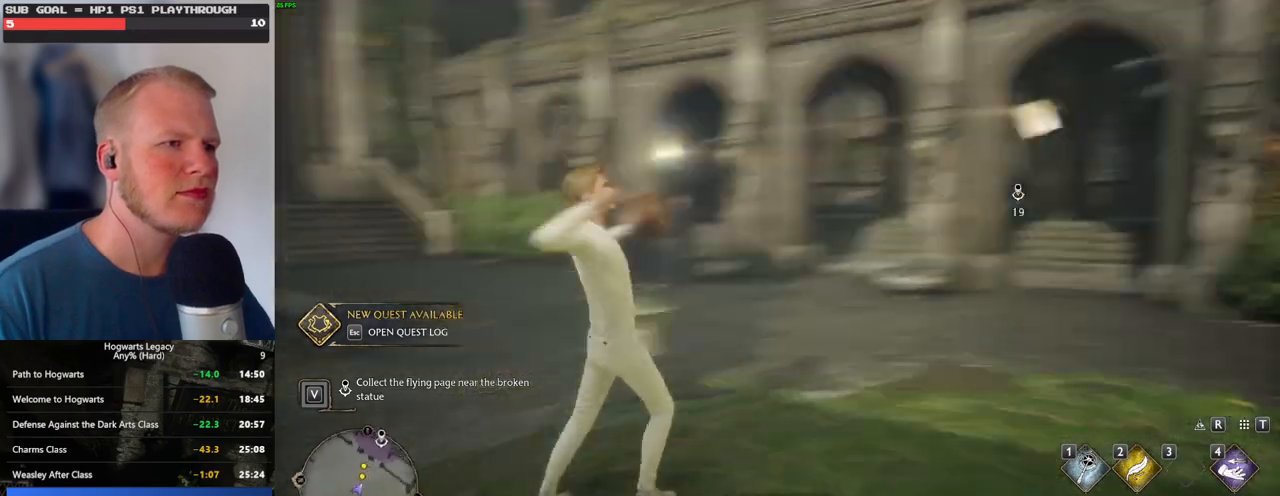
{"keys": ["space", "w"], "mouse": [], "events": [[50, "w", "down"], [417, "space", "down"]]}
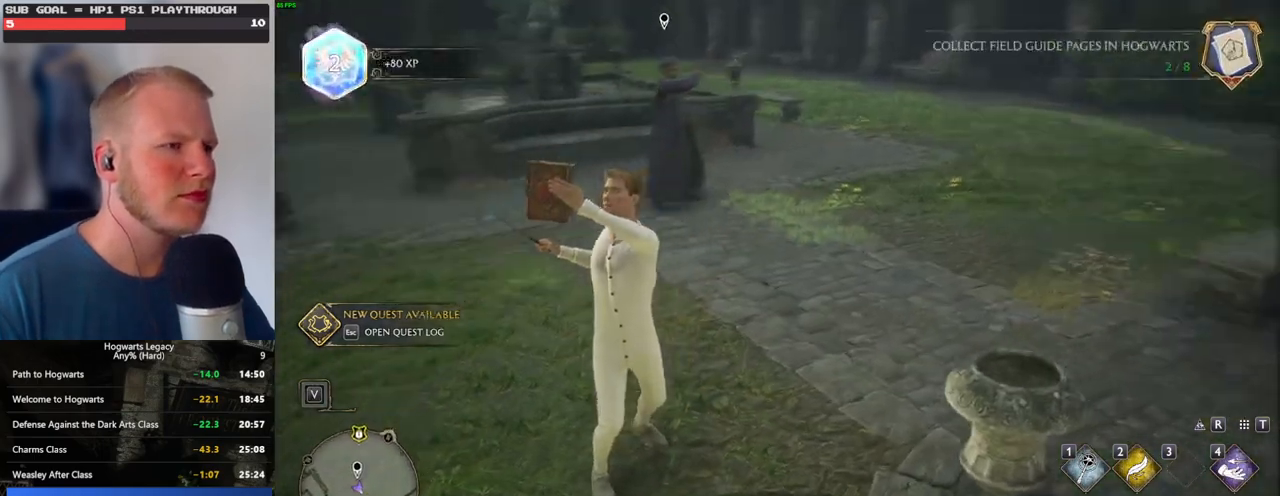
{"keys": ["w"], "mouse": [], "events": [[17, "space", "up"], [100, "space", "down"], [167, "space", "up"]]}
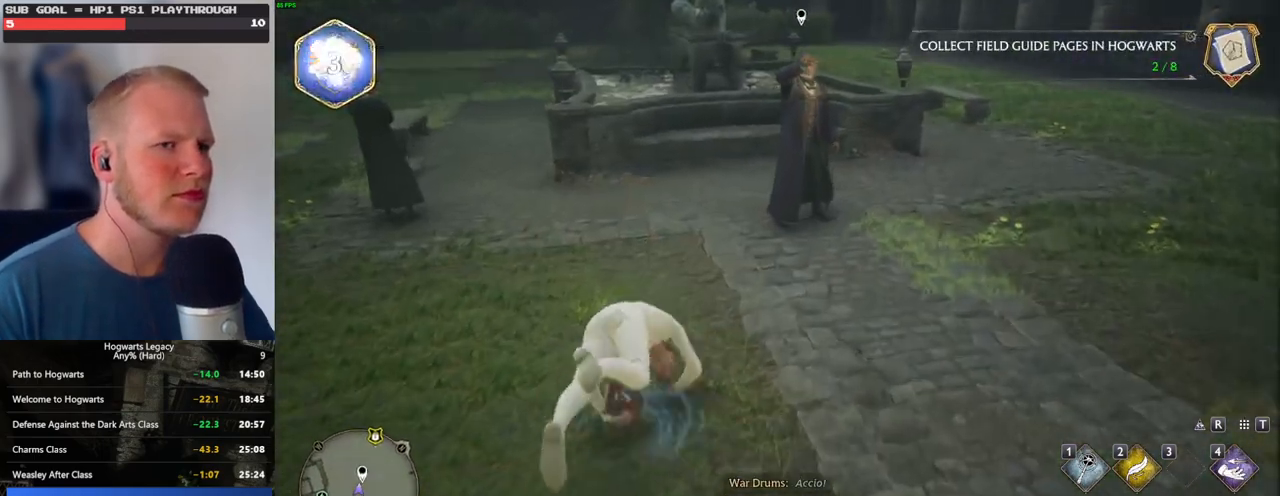
{"keys": [], "mouse": [], "events": [[250, "f", "down"], [300, "w", "up"], [317, "f", "up"], [417, "f", "down"], [483, "f", "up"]]}
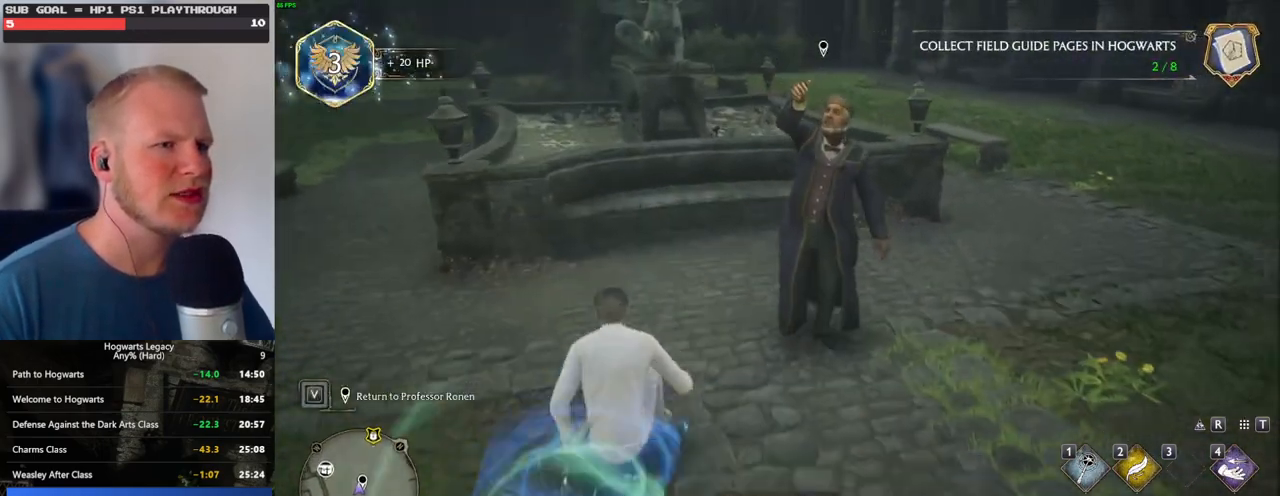
{"keys": [], "mouse": [], "events": [[67, "f", "down"], [133, "f", "up"], [217, "f", "down"], [283, "f", "up"], [350, "f", "down"], [450, "f", "up"]]}
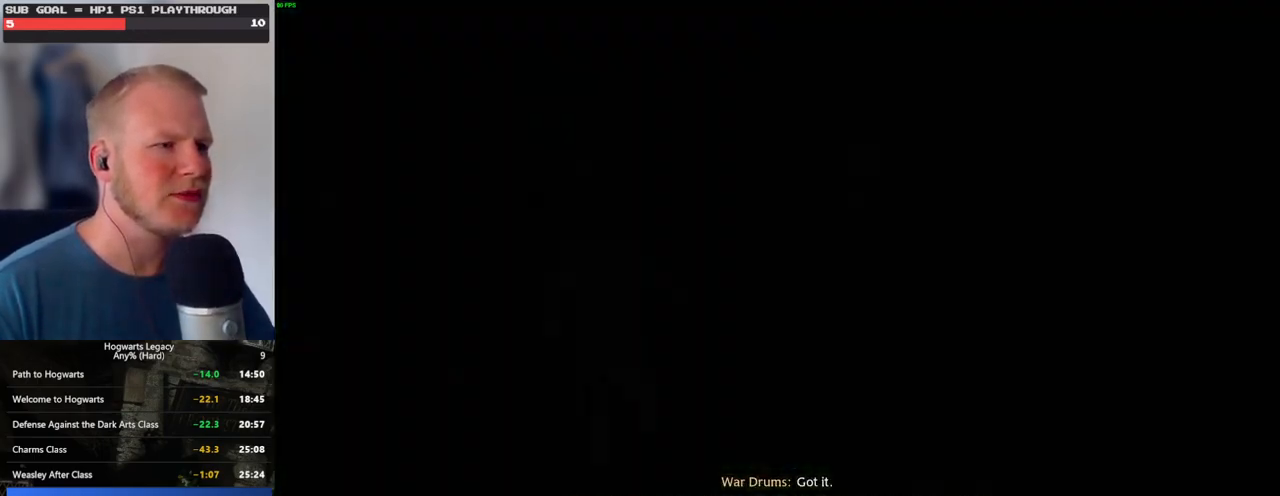
{"keys": [], "mouse": [], "events": [[183, "mouse_wheel", "down"], [200, "mouse_wheel", "up"], [200, "q", "down"], [200, "space", "down"], [233, "mouse_wheel", "down"], [283, "mouse_wheel", "up"], [283, "q", "up"], [283, "space", "up"], [367, "q", "down"], [400, "space", "down"], [433, "q", "up"], [450, "space", "up"]]}
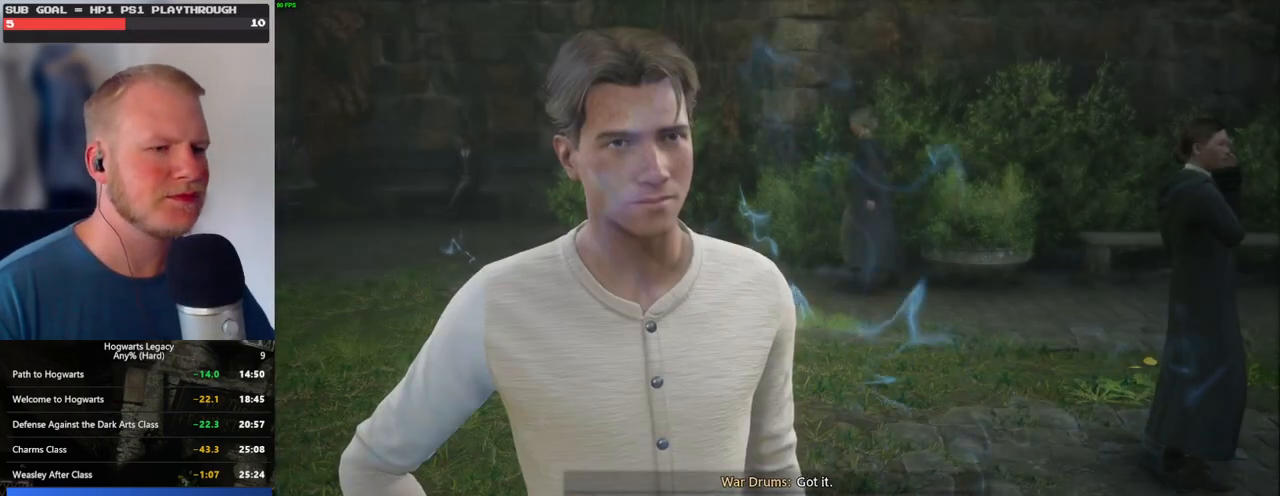
{"keys": ["q"], "mouse": [], "events": [[17, "q", "down"], [33, "space", "down"], [50, "mouse_wheel", "down"], [83, "mouse_wheel", "up"], [100, "q", "up"], [100, "space", "up"], [117, "mouse_wheel", "down"], [183, "mouse_wheel", "up"], [183, "q", "down"], [200, "space", "down"], [250, "q", "up"], [267, "space", "up"], [350, "q", "down"], [367, "space", "down"], [417, "q", "up"], [417, "space", "up"], [450, "mouse_wheel", "down"], [500, "mouse_wheel", "up"], [500, "q", "down"]]}
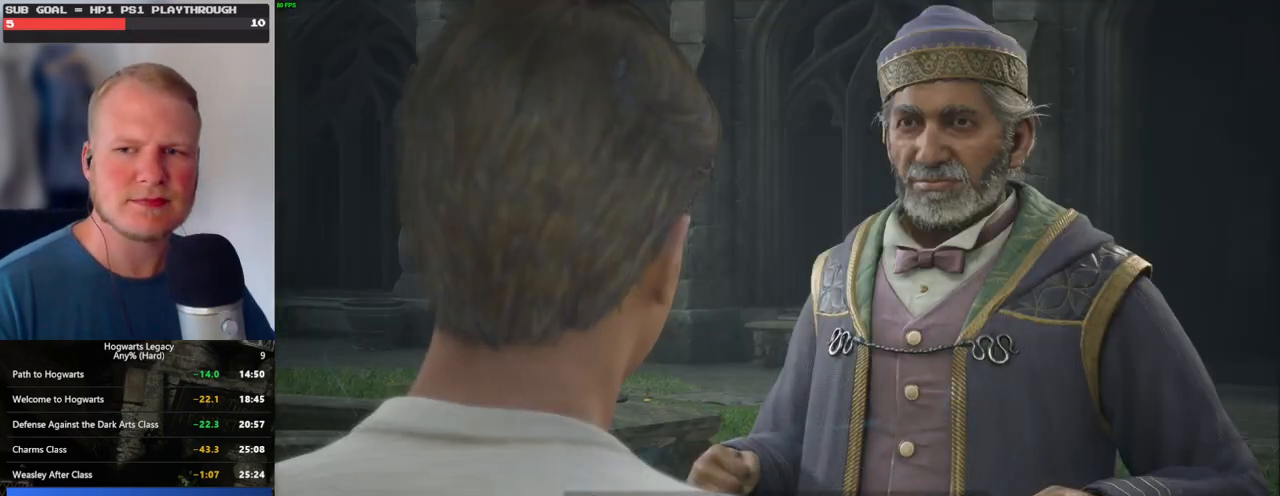
{"keys": ["q"], "mouse": [], "events": [[17, "space", "down"], [83, "q", "up"], [83, "space", "up"], [167, "q", "down"], [183, "space", "down"], [233, "q", "up"], [250, "space", "up"], [267, "mouse_wheel", "down"], [317, "mouse_wheel", "up"], [333, "q", "down"], [350, "space", "down"], [400, "q", "up"], [417, "space", "up"], [500, "q", "down"]]}
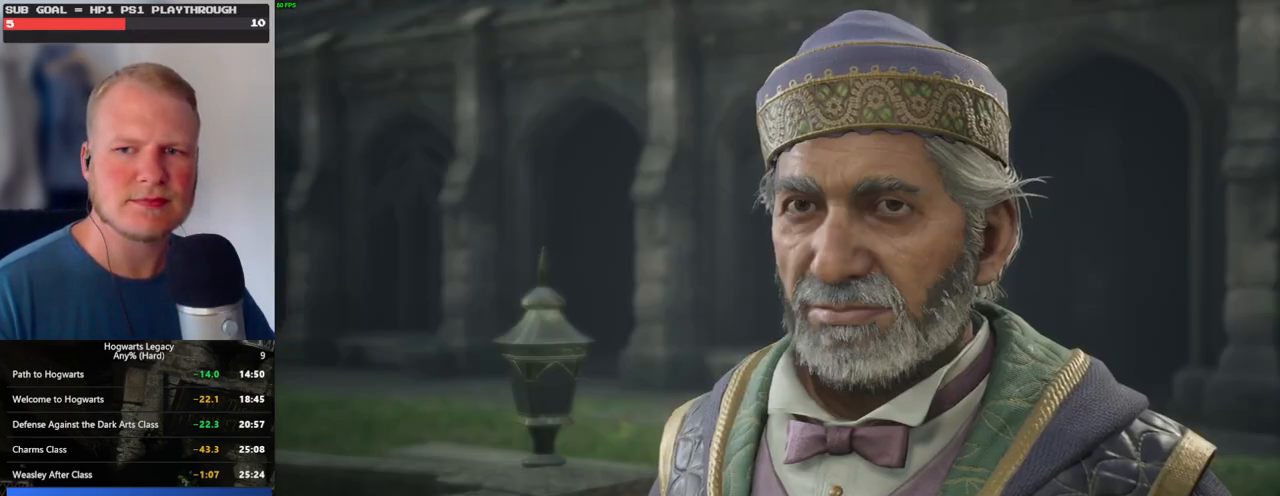
{"keys": ["q"], "mouse": [], "events": [[17, "space", "down"], [67, "q", "up"], [67, "space", "up"], [150, "q", "down"], [167, "mouse_wheel", "down"], [183, "mouse_wheel", "up"], [183, "space", "down"], [233, "q", "up"], [233, "space", "up"], [267, "mouse_wheel", "down"], [317, "mouse_wheel", "up"], [317, "q", "down"], [350, "space", "down"], [400, "q", "up"], [400, "space", "up"], [500, "q", "down"]]}
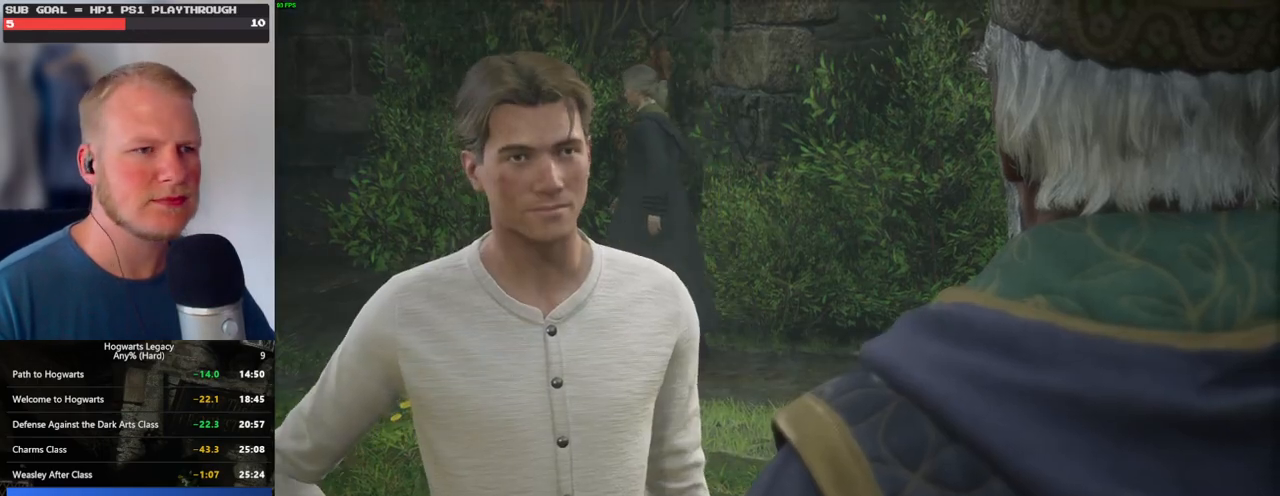
{"keys": [], "mouse": ["wheel"], "events": [[17, "space", "down"], [33, "q", "up"], [50, "mouse_wheel", "down"], [67, "mouse_wheel", "up"], [83, "mouse_wheel", "down"], [83, "space", "up"], [167, "mouse_wheel", "up"], [167, "q", "down"], [183, "space", "down"], [217, "q", "up"], [217, "space", "up"], [300, "q", "down"], [333, "space", "down"], [400, "q", "up"], [400, "space", "up"], [433, "mouse_wheel", "down"]]}